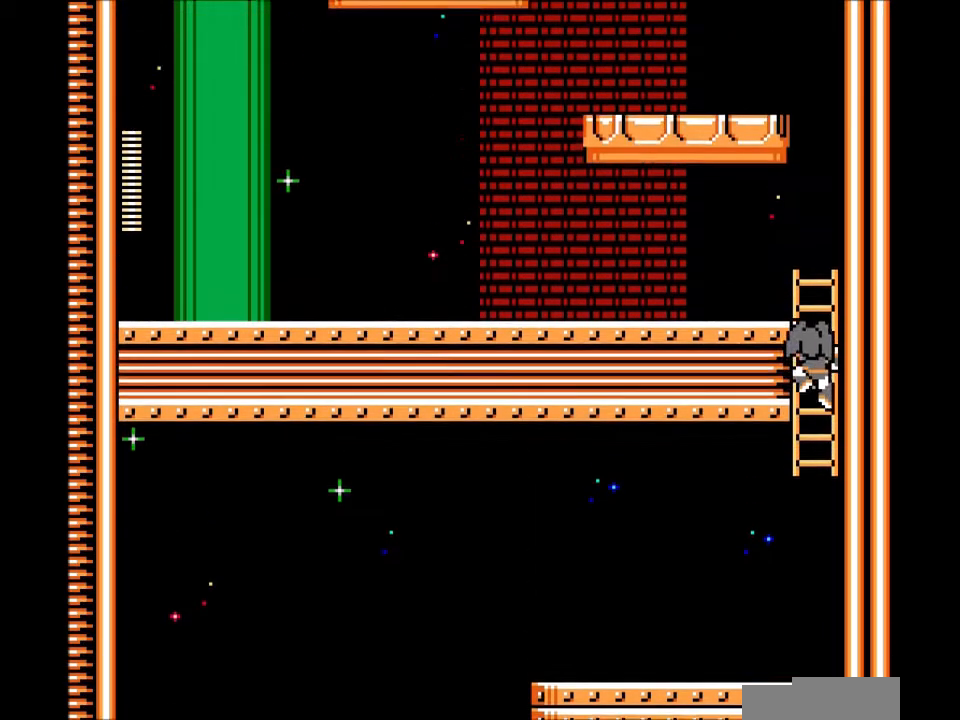
Gameplay with a controller; each line is a JSON object with the inputs held at the frame after it. "events" lists button and stick changes between this image and that frame as [ms after this image, input, new state], when the widget could be followed in between. Not read: L3 R3.
{"buttons": ["DPAD_UP"], "events": []}
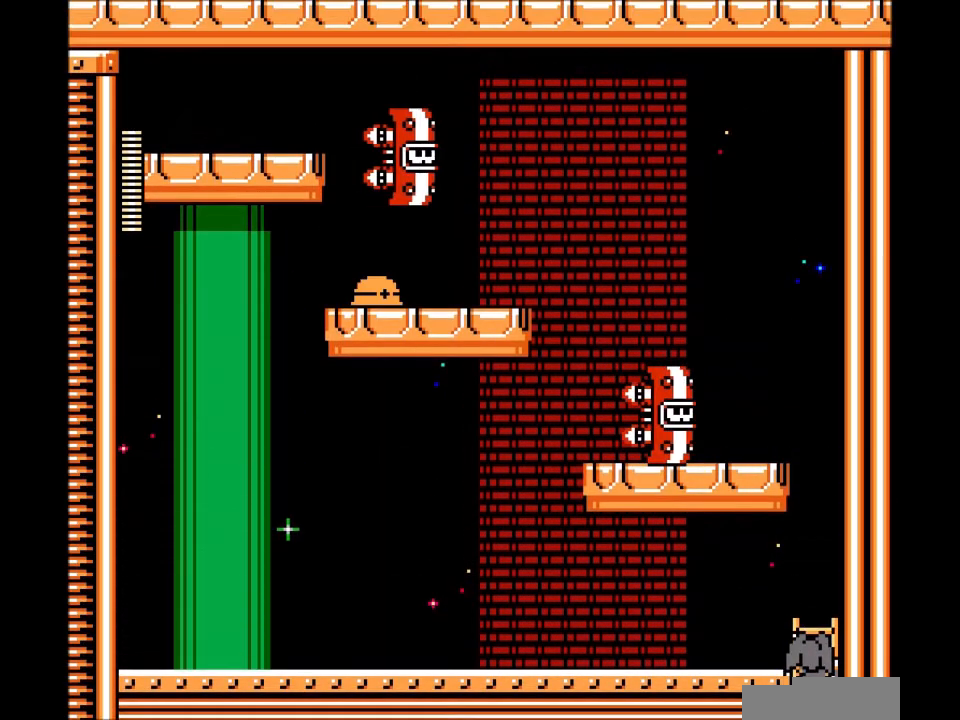
{"buttons": ["DPAD_UP"], "events": []}
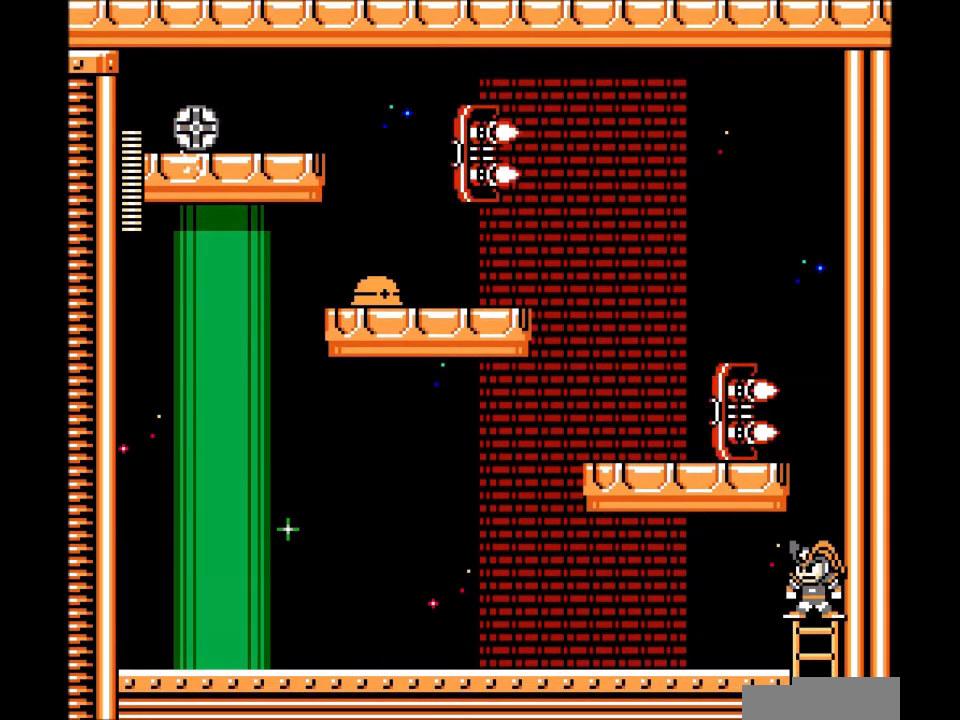
{"buttons": ["A", "DPAD_LEFT"], "events": [[100, "DPAD_UP", "up"], [233, "B", "down"], [367, "DPAD_LEFT", "down"], [467, "A", "down"], [500, "B", "up"]]}
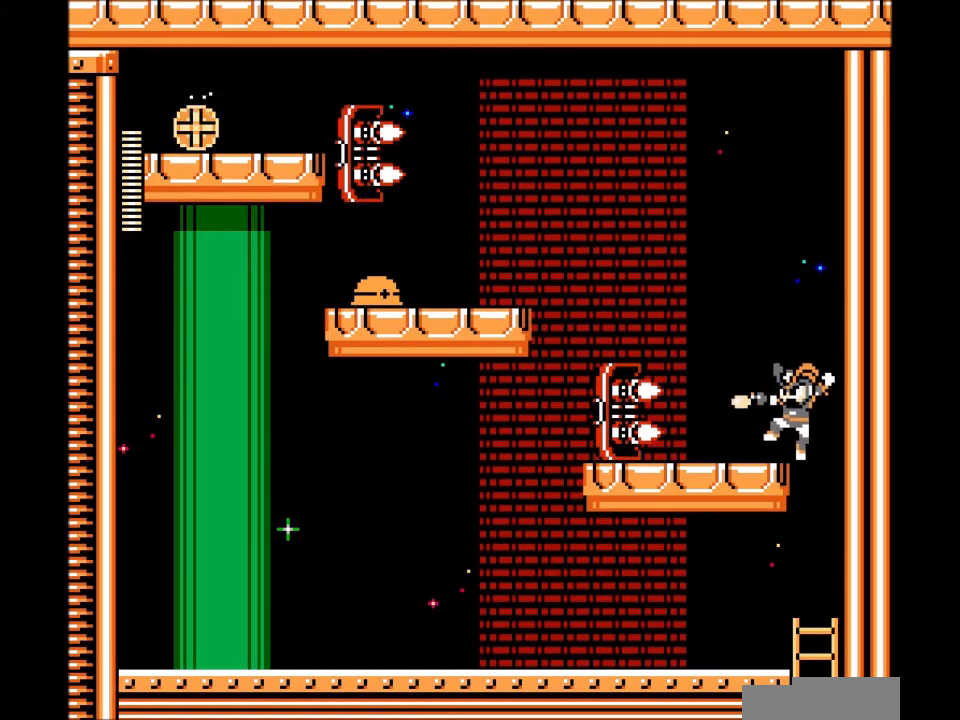
{"buttons": ["DPAD_RIGHT"], "events": [[67, "A", "up"], [67, "DPAD_LEFT", "up"], [134, "A", "down"], [234, "A", "up"], [234, "DPAD_RIGHT", "down"]]}
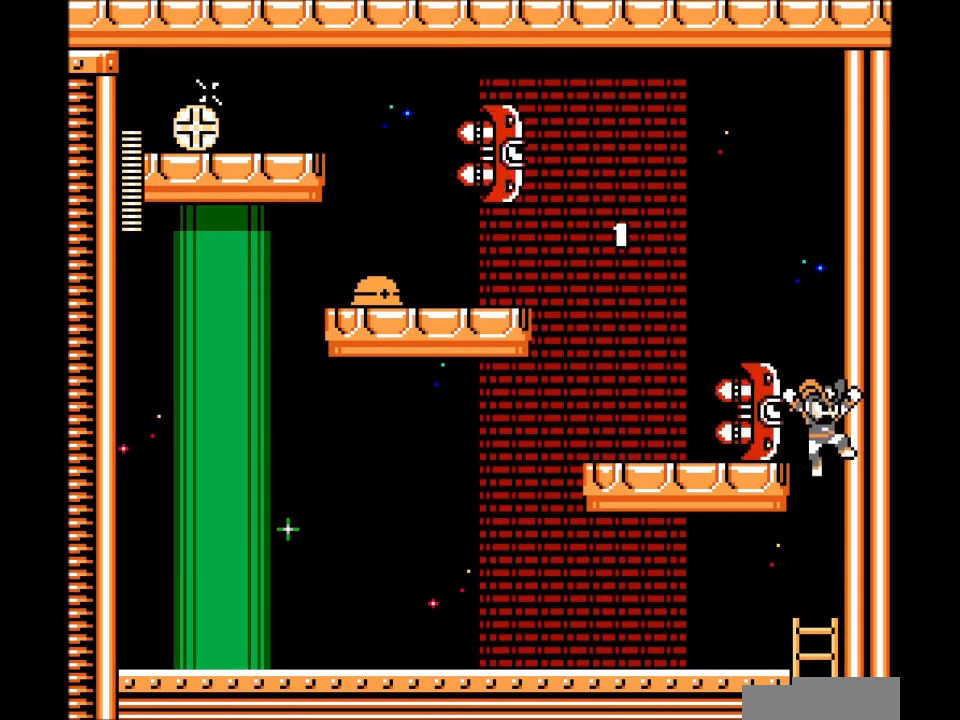
{"buttons": ["B"], "events": [[267, "DPAD_RIGHT", "up"], [400, "B", "down"]]}
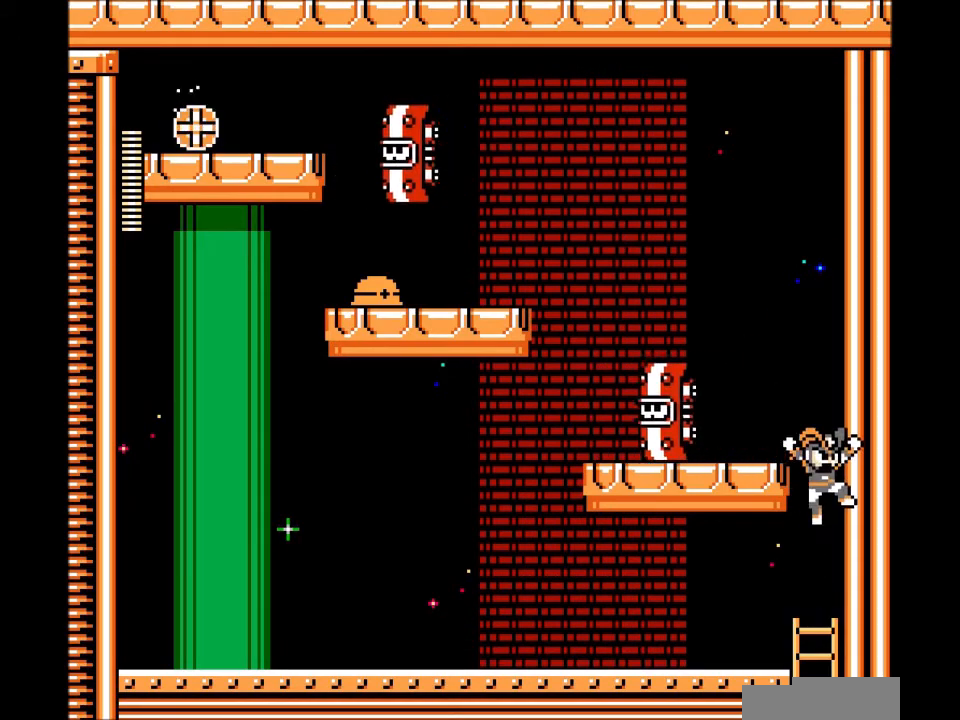
{"buttons": ["DPAD_RIGHT"], "events": [[33, "DPAD_LEFT", "down"], [100, "A", "down"], [100, "B", "up"], [167, "DPAD_LEFT", "up"], [200, "A", "up"], [267, "A", "down"], [300, "DPAD_RIGHT", "down"], [367, "A", "up"]]}
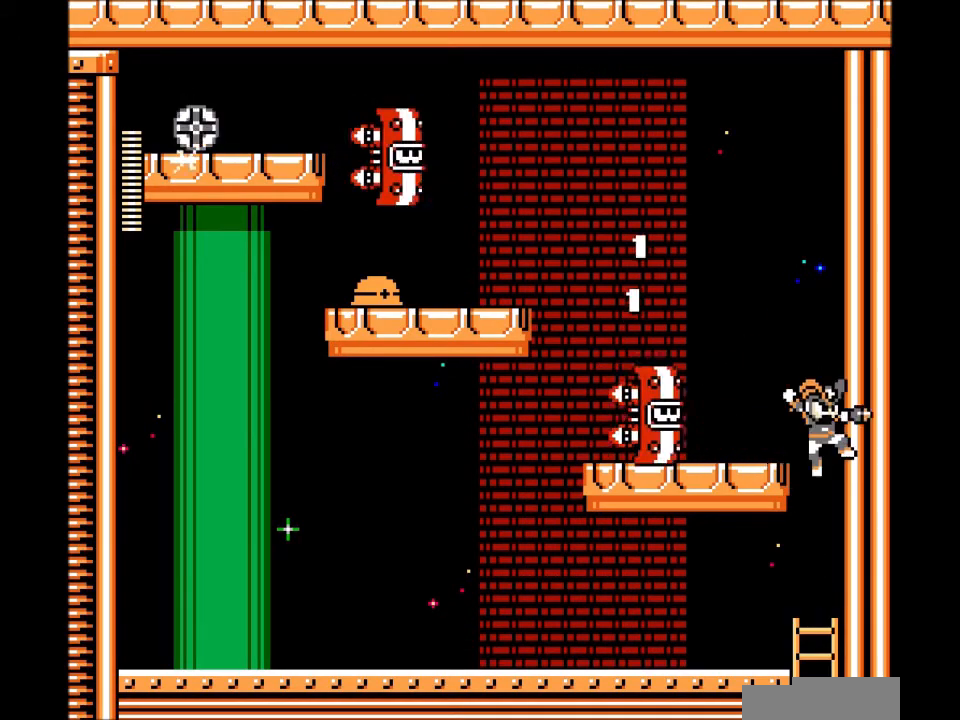
{"buttons": [], "events": [[200, "DPAD_RIGHT", "up"]]}
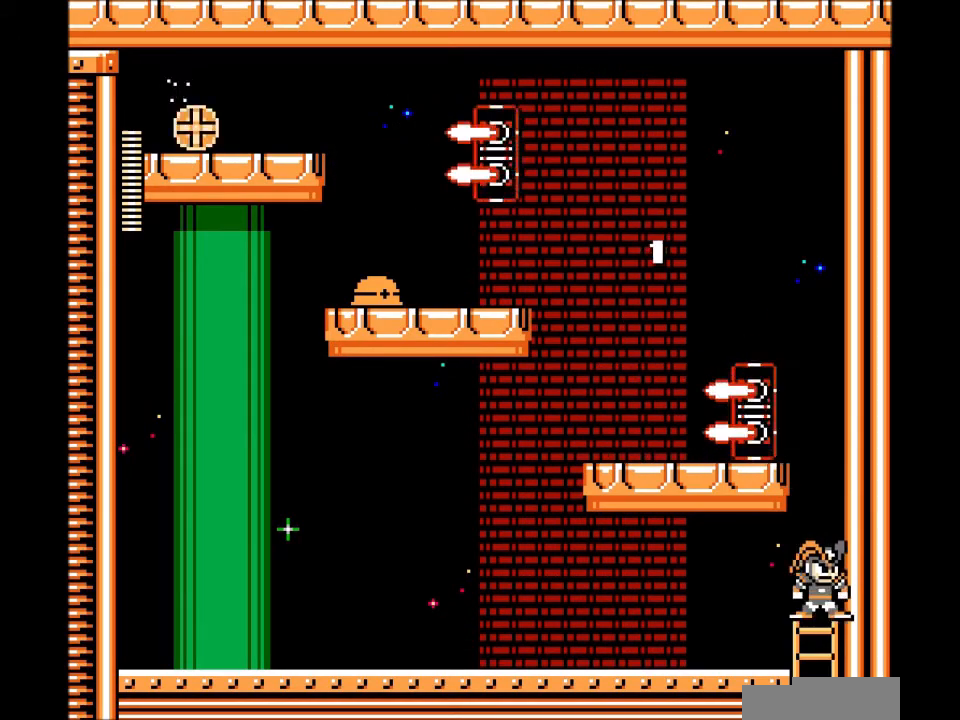
{"buttons": ["DPAD_LEFT"], "events": [[33, "B", "down"], [133, "DPAD_LEFT", "down"], [233, "A", "down"], [233, "DPAD_UP", "down"], [267, "B", "up"], [300, "DPAD_UP", "up"], [367, "A", "up"]]}
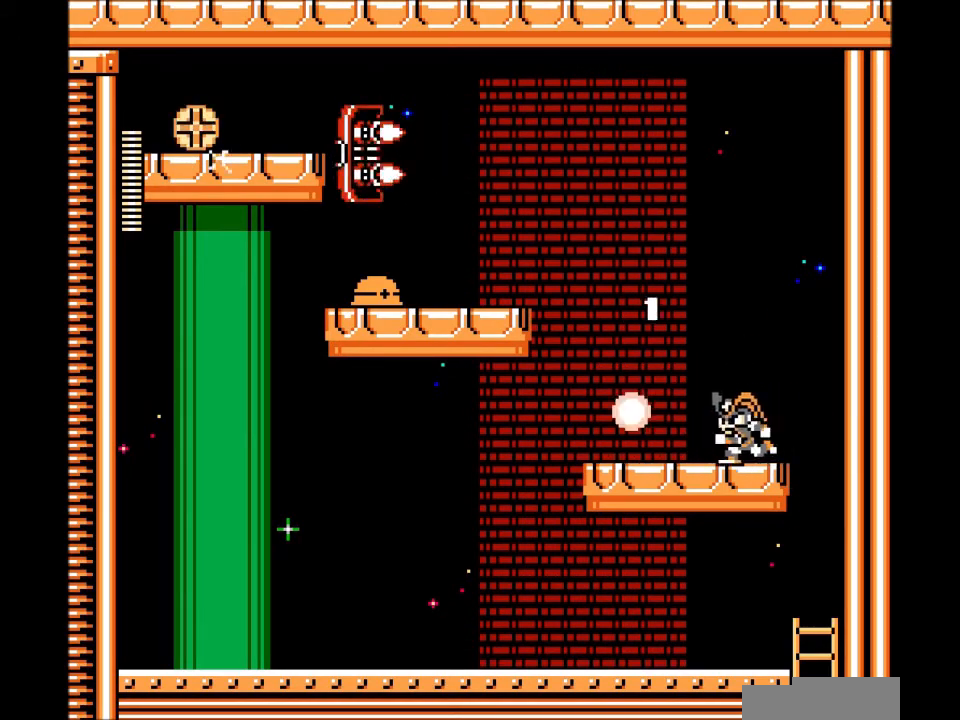
{"buttons": [], "events": [[67, "B", "down"], [234, "A", "down"], [234, "B", "up"], [334, "A", "up"], [367, "DPAD_LEFT", "up"], [401, "A", "down"], [501, "A", "up"]]}
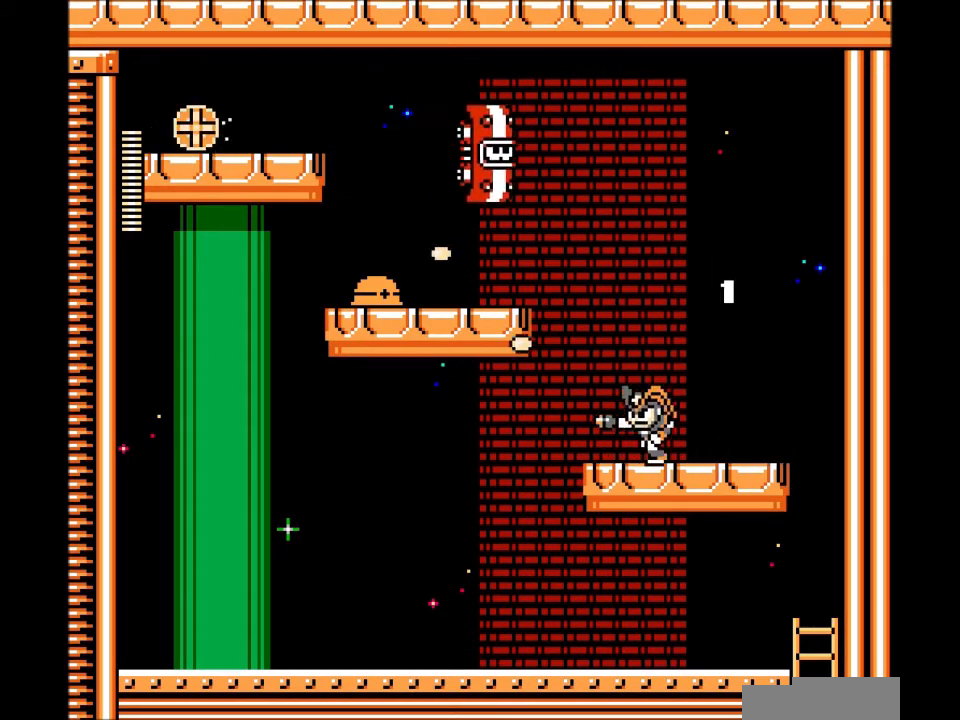
{"buttons": ["A", "DPAD_LEFT"], "events": [[33, "DPAD_LEFT", "down"], [100, "DPAD_LEFT", "up"], [133, "B", "down"], [333, "A", "down"], [333, "B", "up"], [433, "DPAD_LEFT", "down"]]}
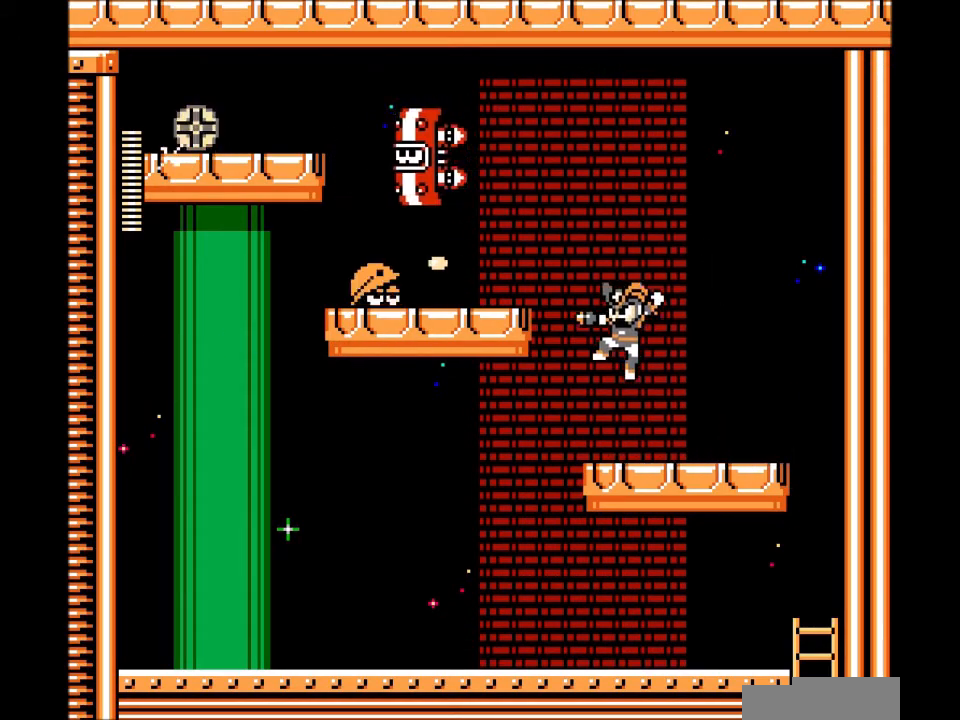
{"buttons": ["B", "DPAD_LEFT"], "events": [[134, "A", "up"], [167, "DPAD_LEFT", "up"], [267, "B", "down"], [334, "DPAD_LEFT", "down"]]}
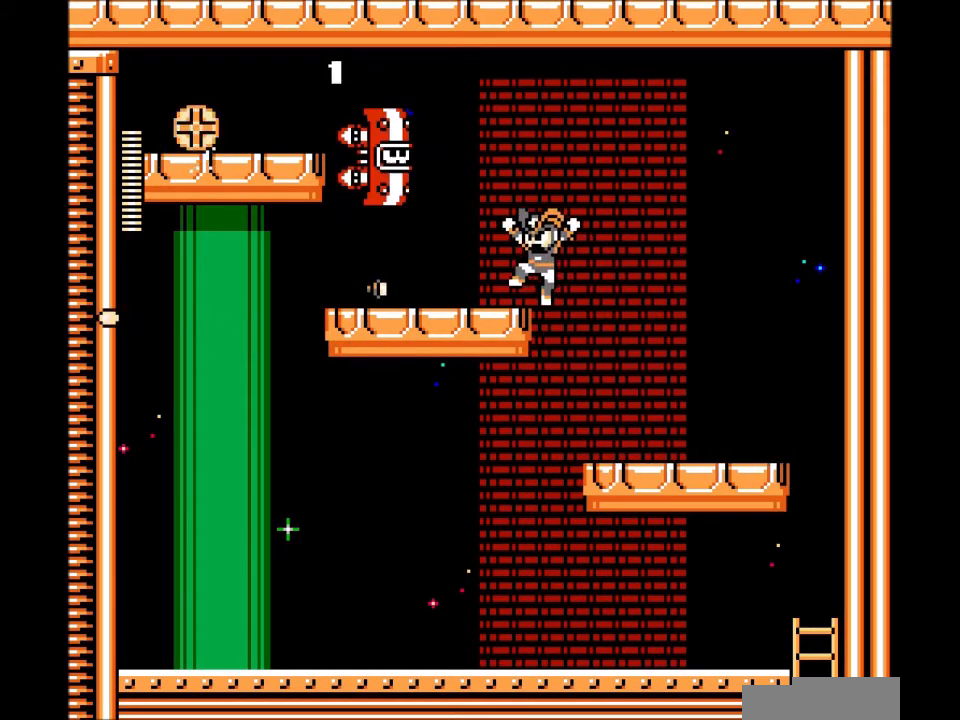
{"buttons": ["DPAD_LEFT"], "events": [[100, "A", "down"], [100, "B", "up"], [200, "A", "up"], [367, "C", "down"], [467, "C", "up"]]}
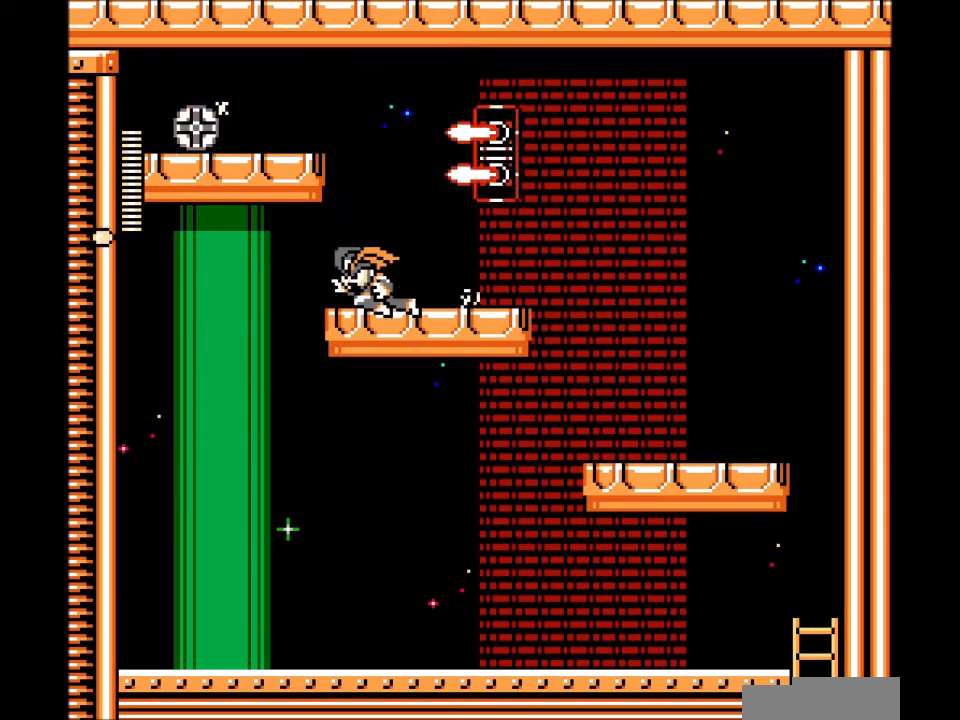
{"buttons": ["DPAD_LEFT"], "events": [[67, "B", "down"], [467, "B", "up"]]}
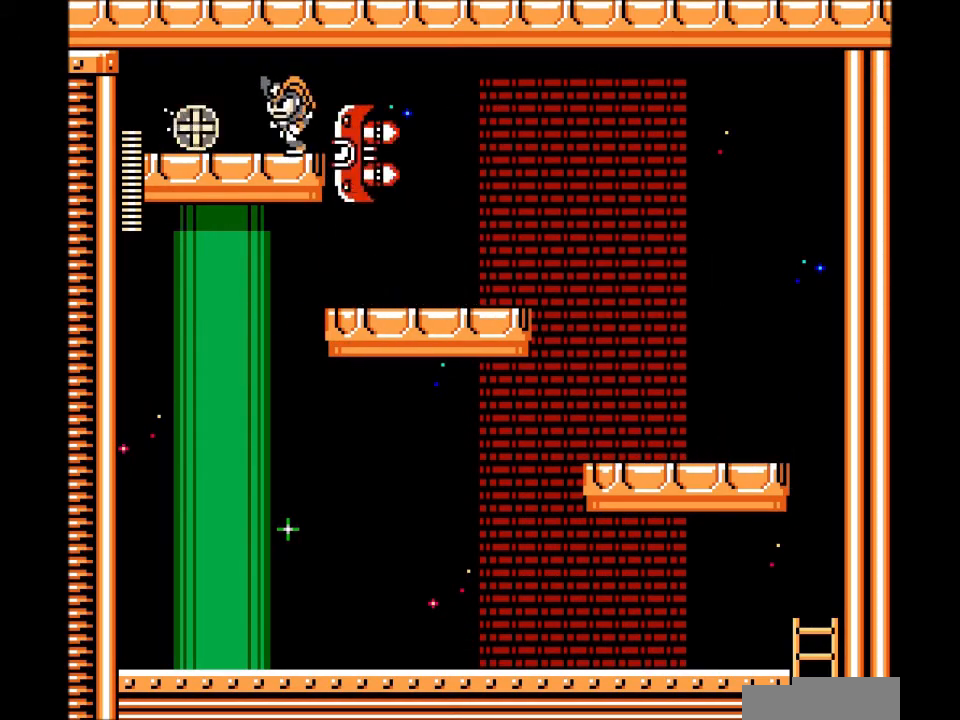
{"buttons": ["DPAD_LEFT"], "events": []}
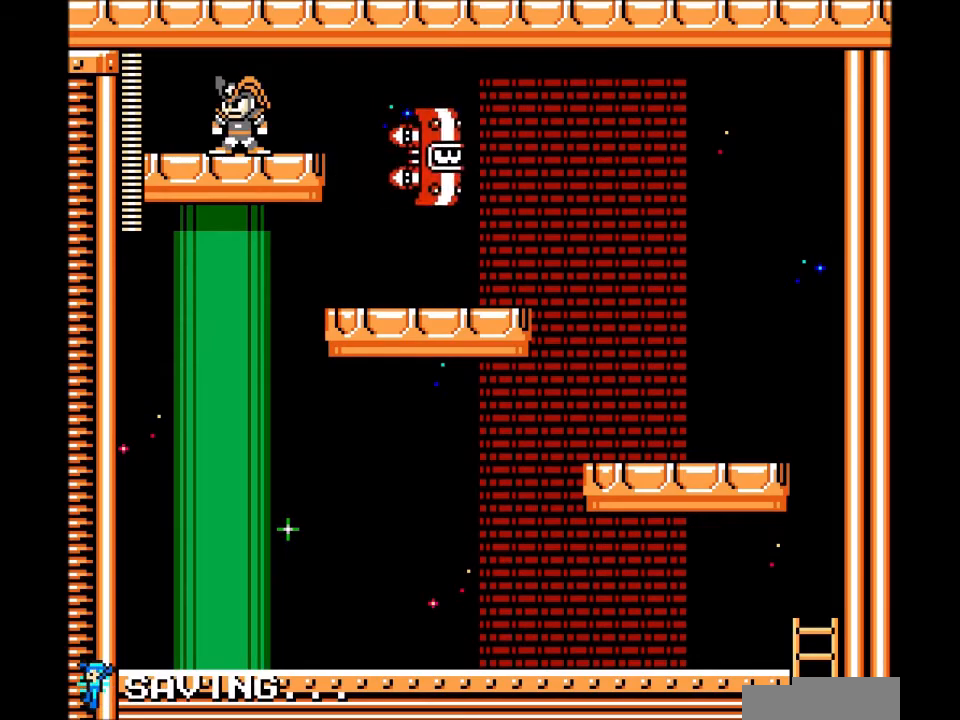
{"buttons": [], "events": [[34, "DPAD_LEFT", "up"]]}
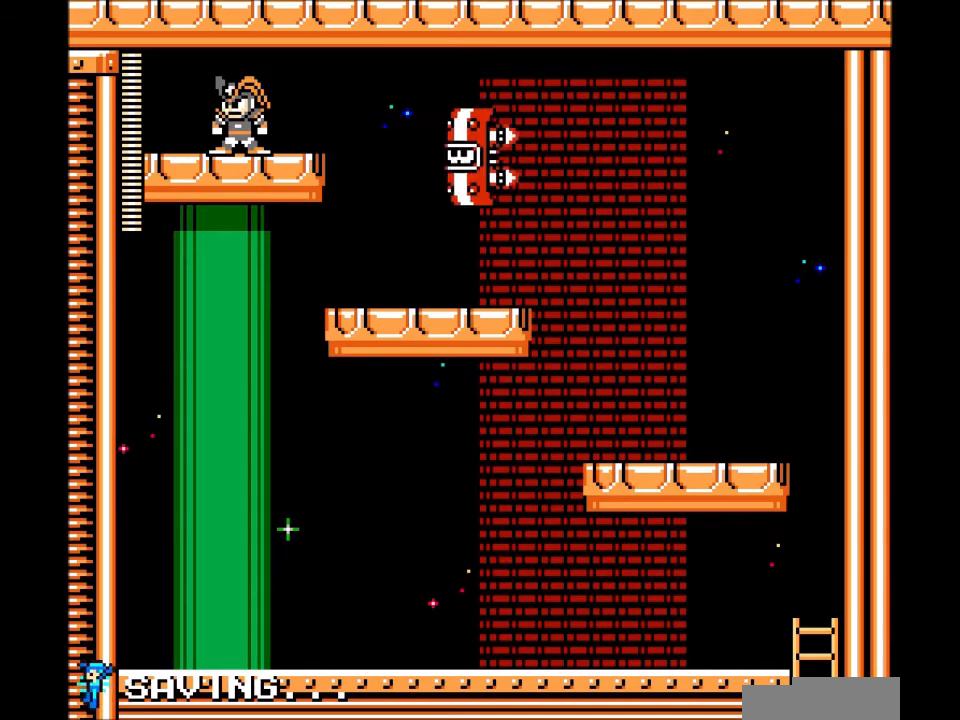
{"buttons": [], "events": []}
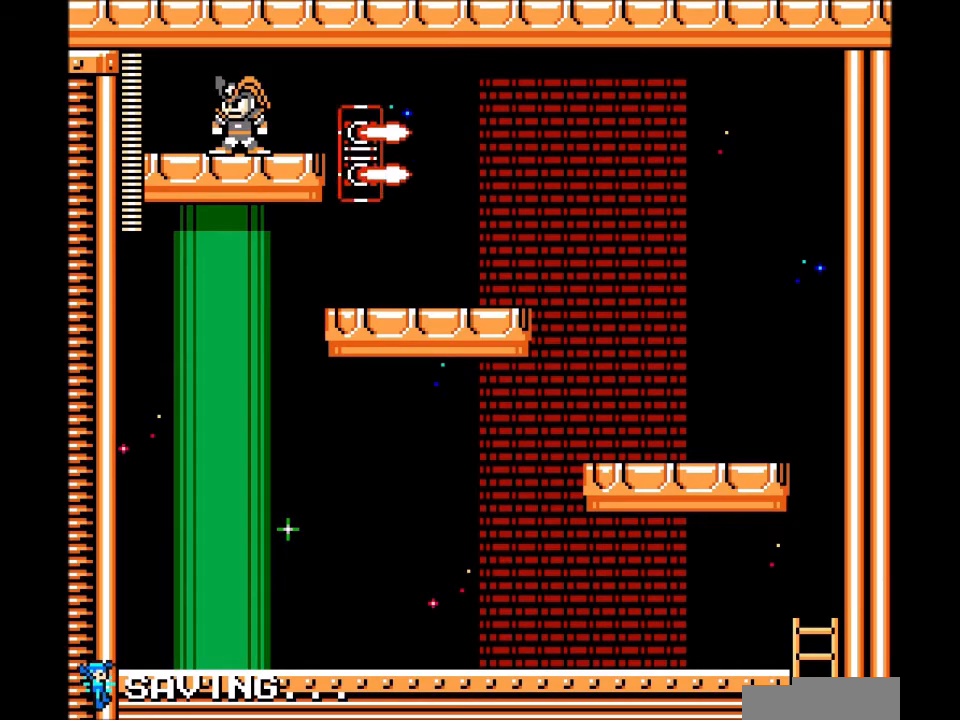
{"buttons": [], "events": []}
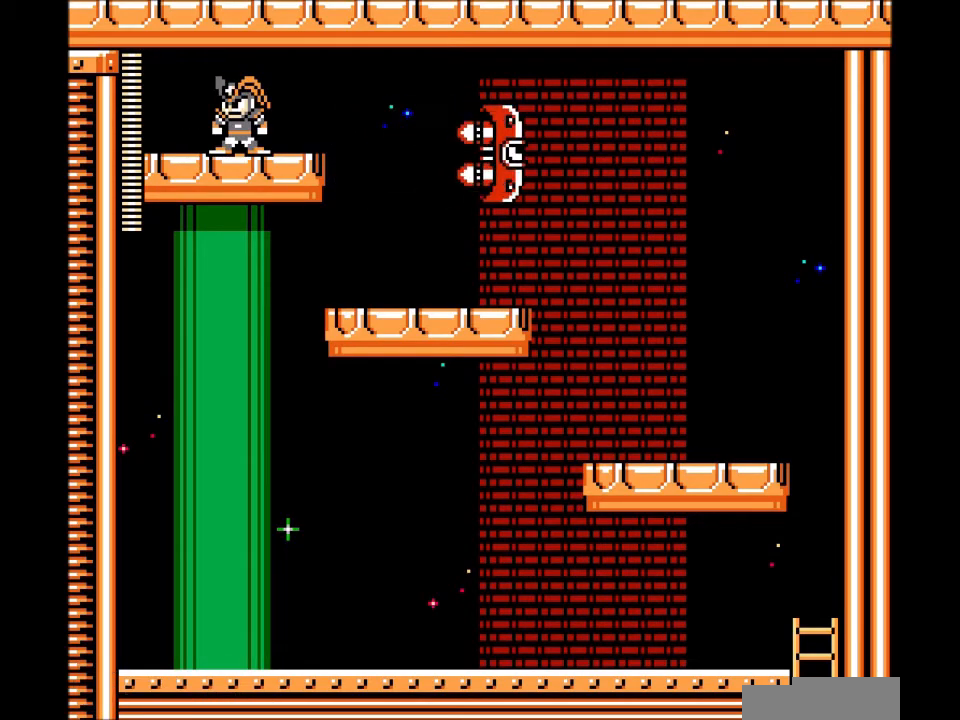
{"buttons": [], "events": []}
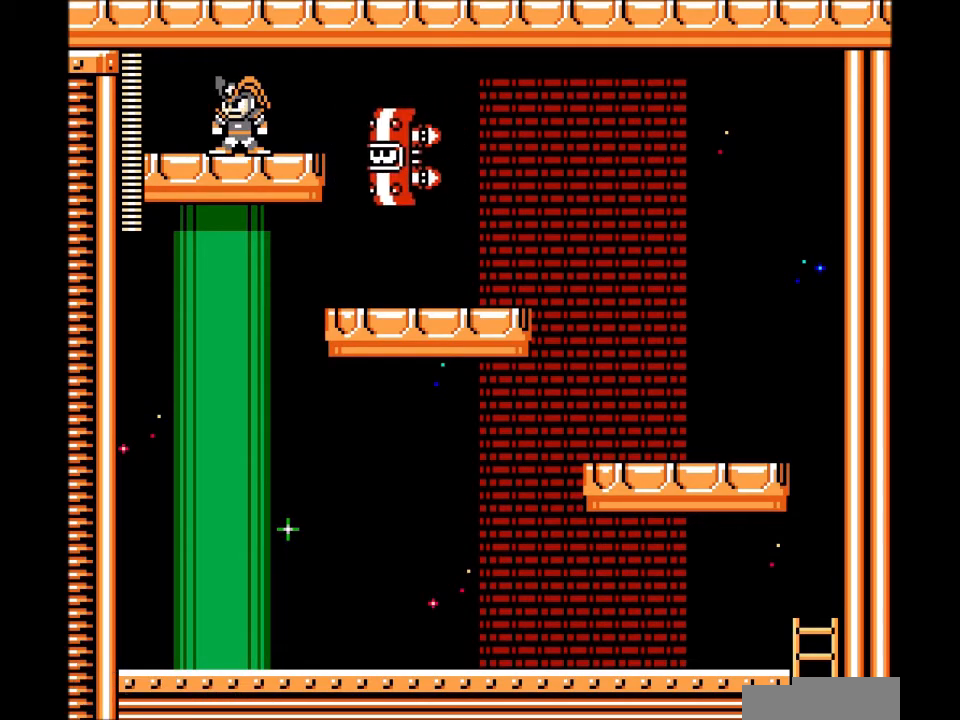
{"buttons": [], "events": []}
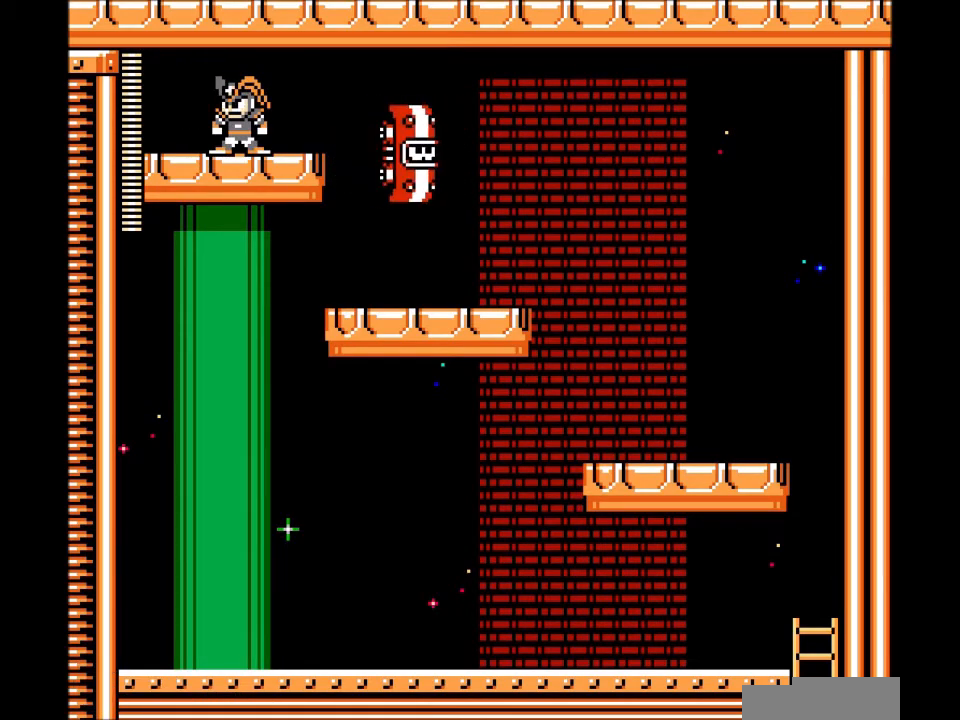
{"buttons": [], "events": []}
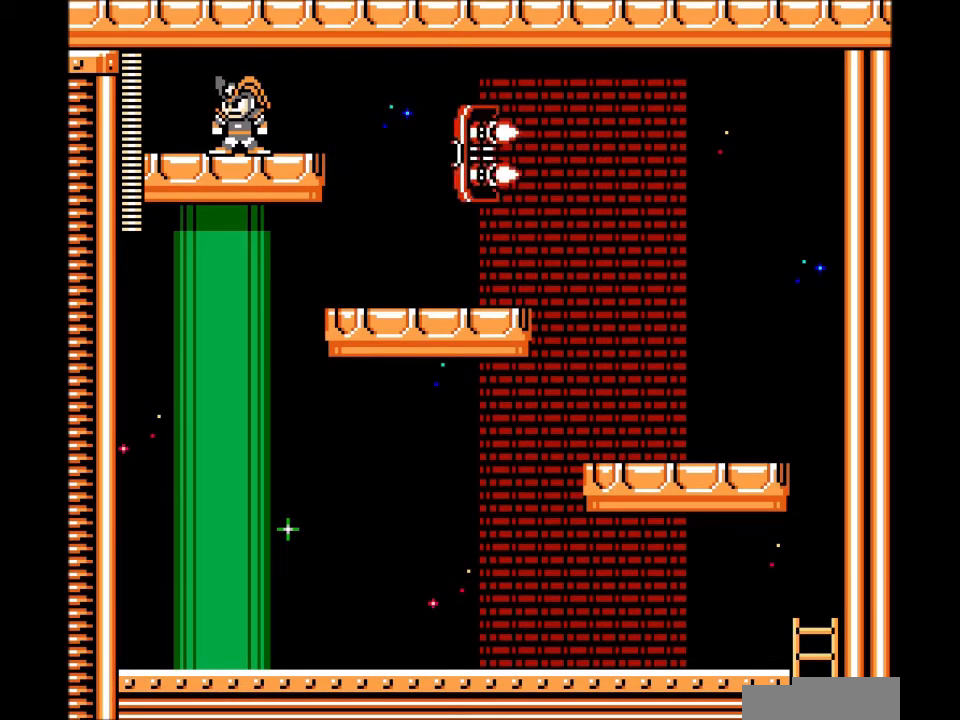
{"buttons": [], "events": []}